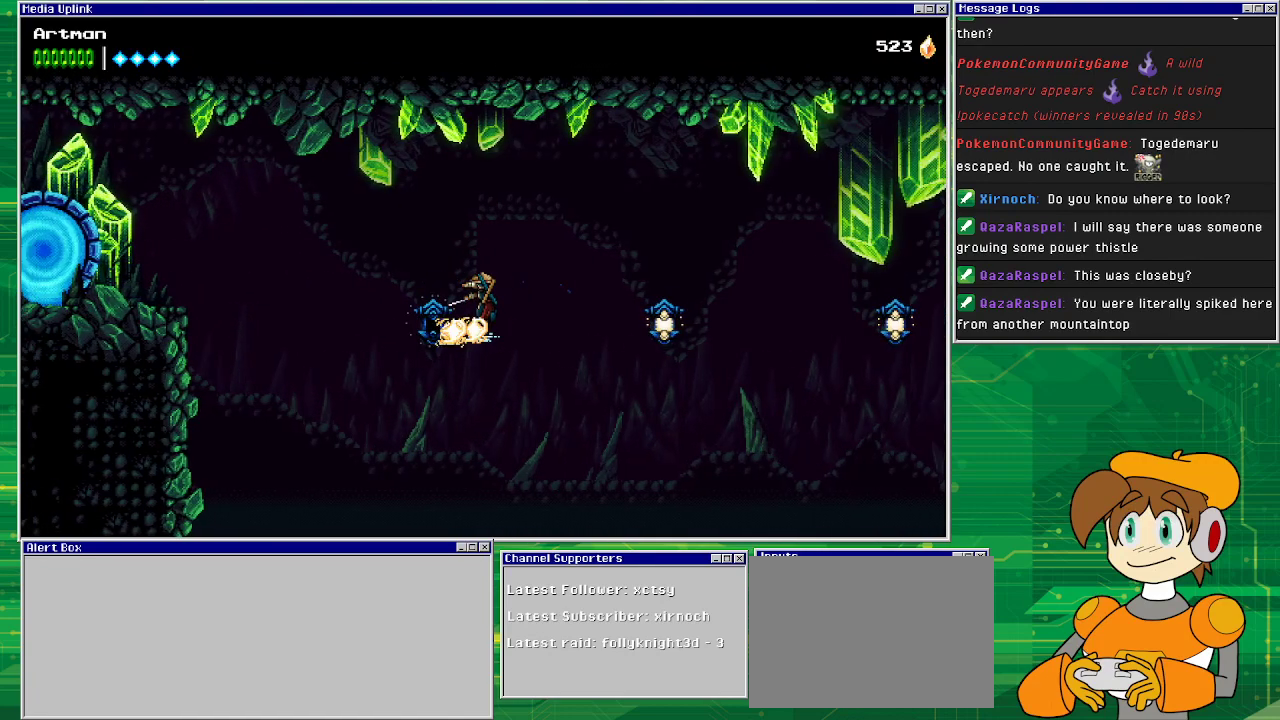
Gameplay with a controller (PlayStation layout); each line is a JSON object with the inputs held at the frame after it. "events" lists button and stick changes between this image and that frame as [ms after this image, input, new state], when the widget could be followed in between. Not read: L1 L2 L3 R2 R3 left_stick right_stick.
{"buttons": ["CIRCLE", "DPAD_RIGHT"], "events": [[233, "CIRCLE", "down"]]}
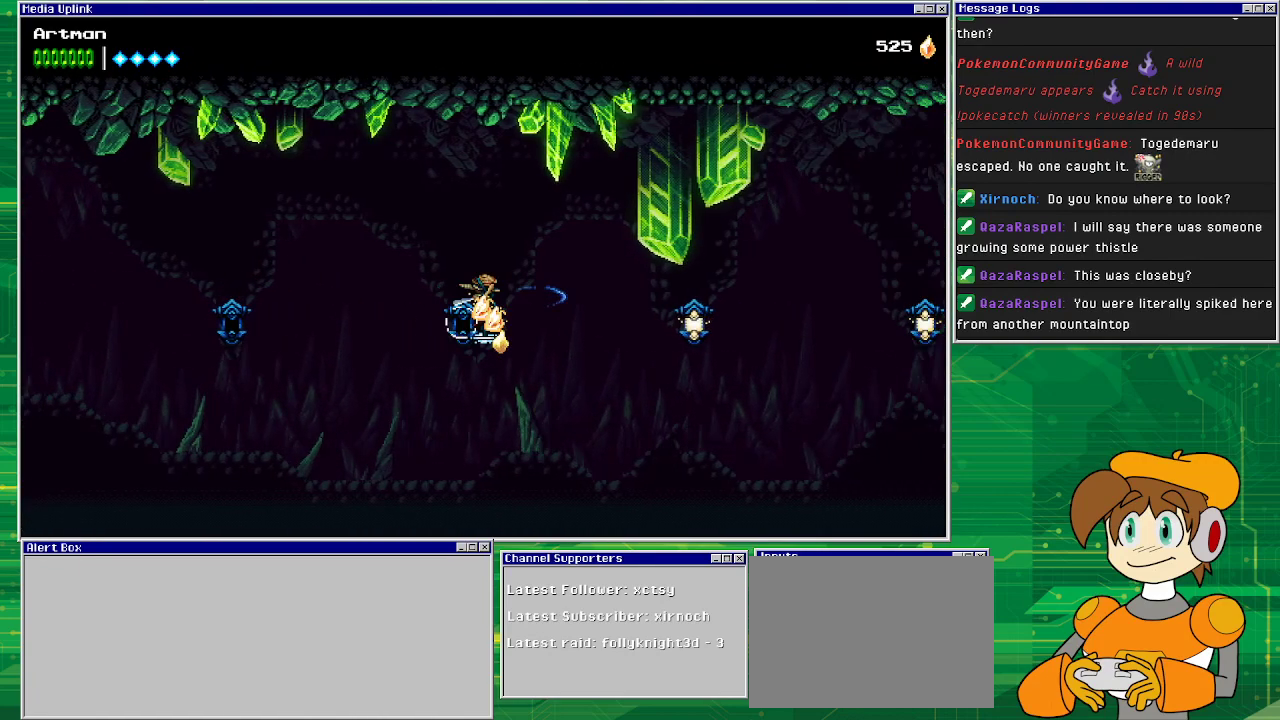
{"buttons": ["CIRCLE", "DPAD_RIGHT"], "events": [[33, "CIRCLE", "up"], [367, "CIRCLE", "down"]]}
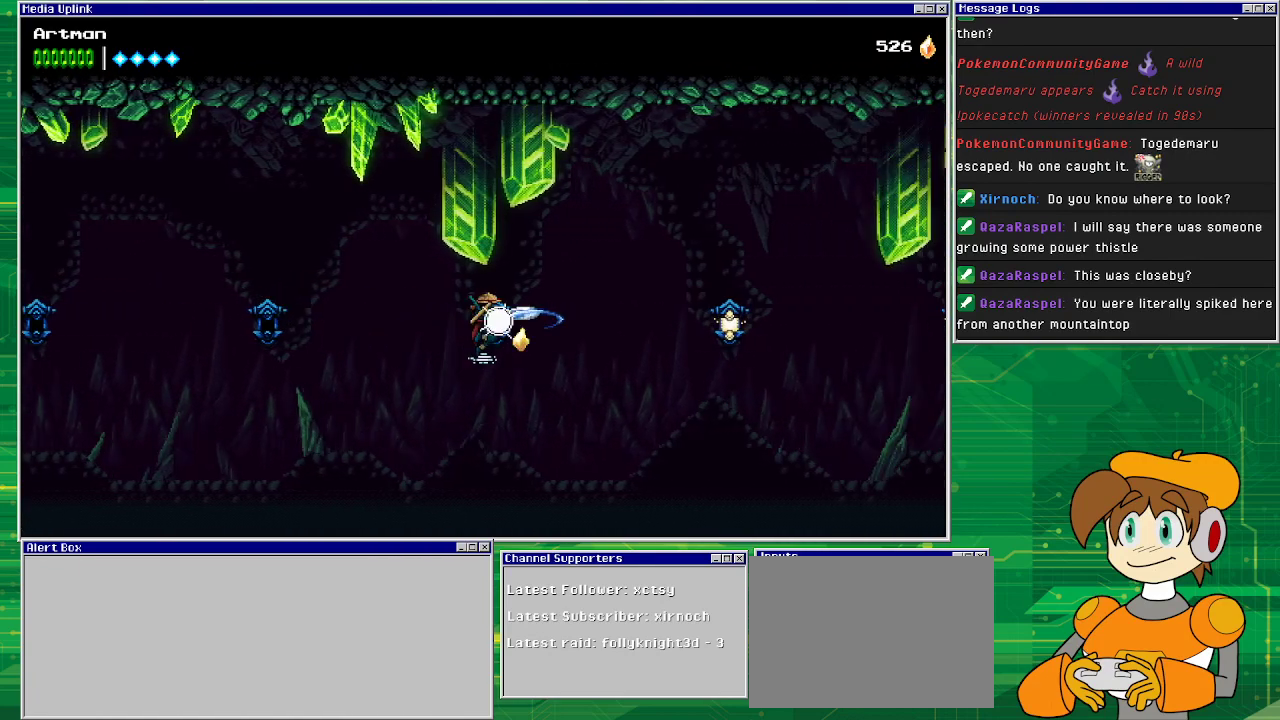
{"buttons": ["CIRCLE", "DPAD_RIGHT"], "events": [[133, "CIRCLE", "up"], [500, "CIRCLE", "down"]]}
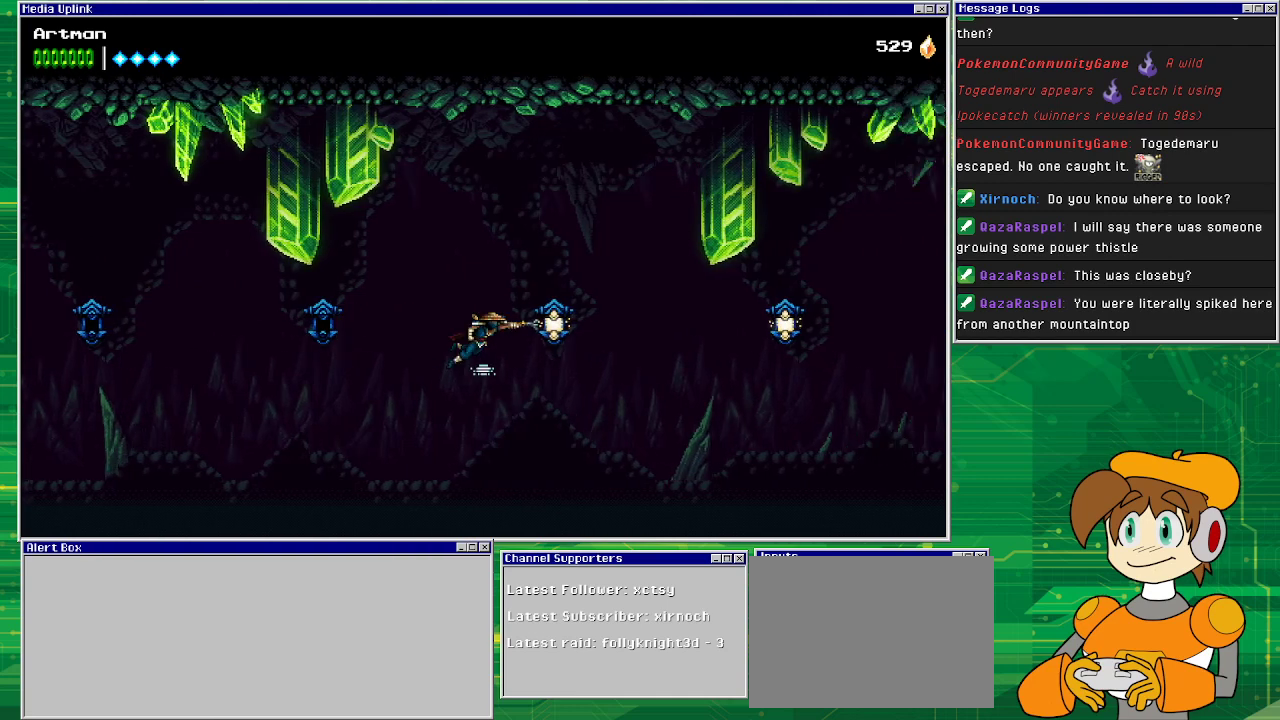
{"buttons": ["DPAD_RIGHT"], "events": [[233, "CIRCLE", "up"]]}
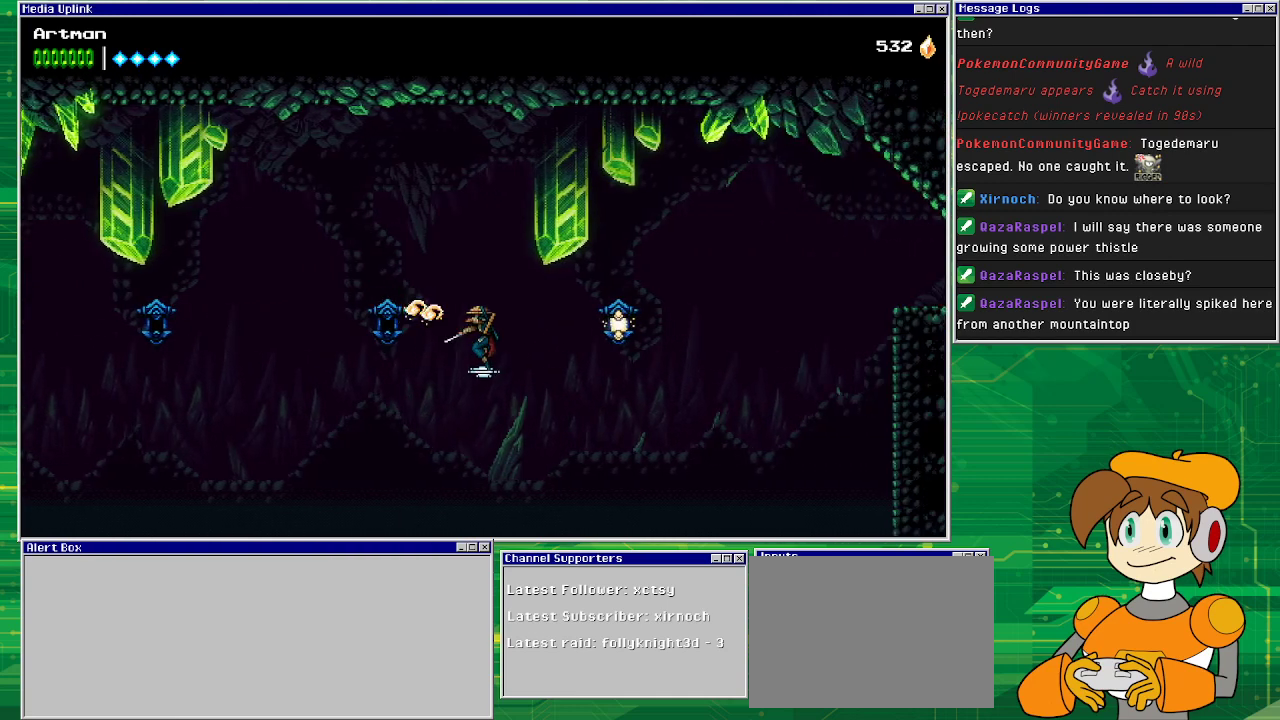
{"buttons": ["DPAD_RIGHT"], "events": [[67, "CIRCLE", "down"], [367, "CIRCLE", "up"]]}
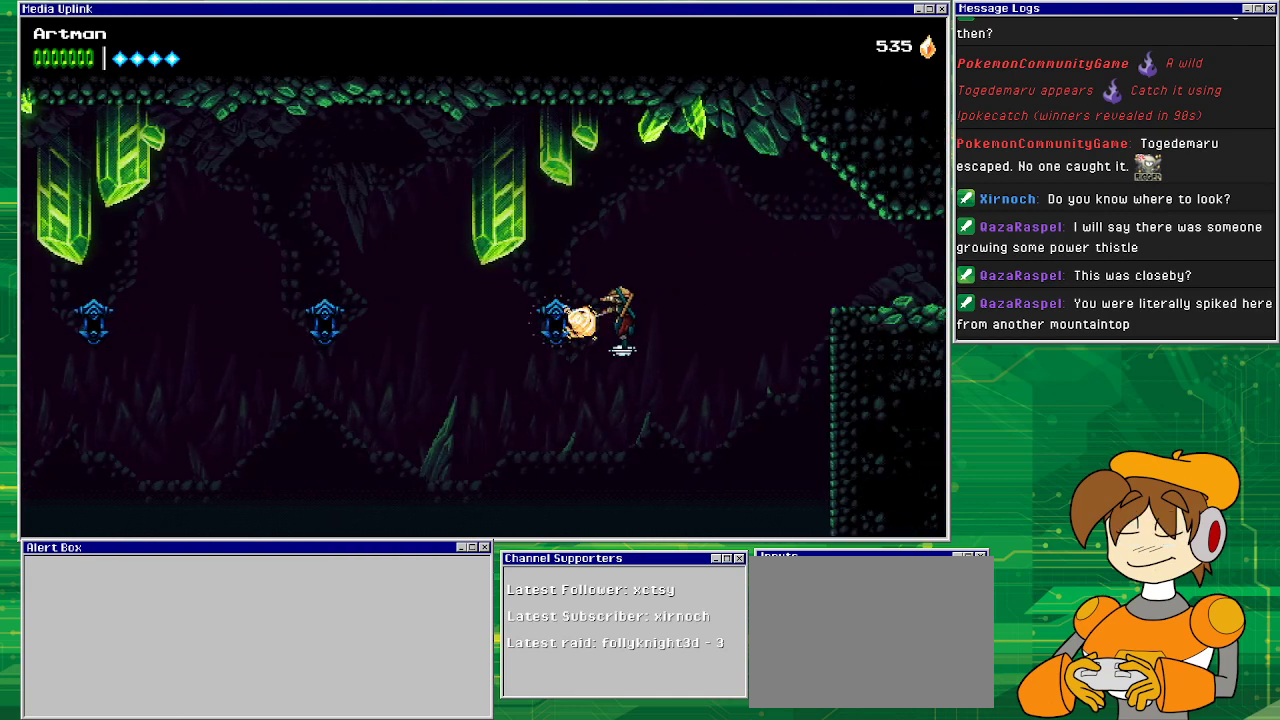
{"buttons": ["CROSS", "DPAD_RIGHT"], "events": [[200, "CROSS", "down"]]}
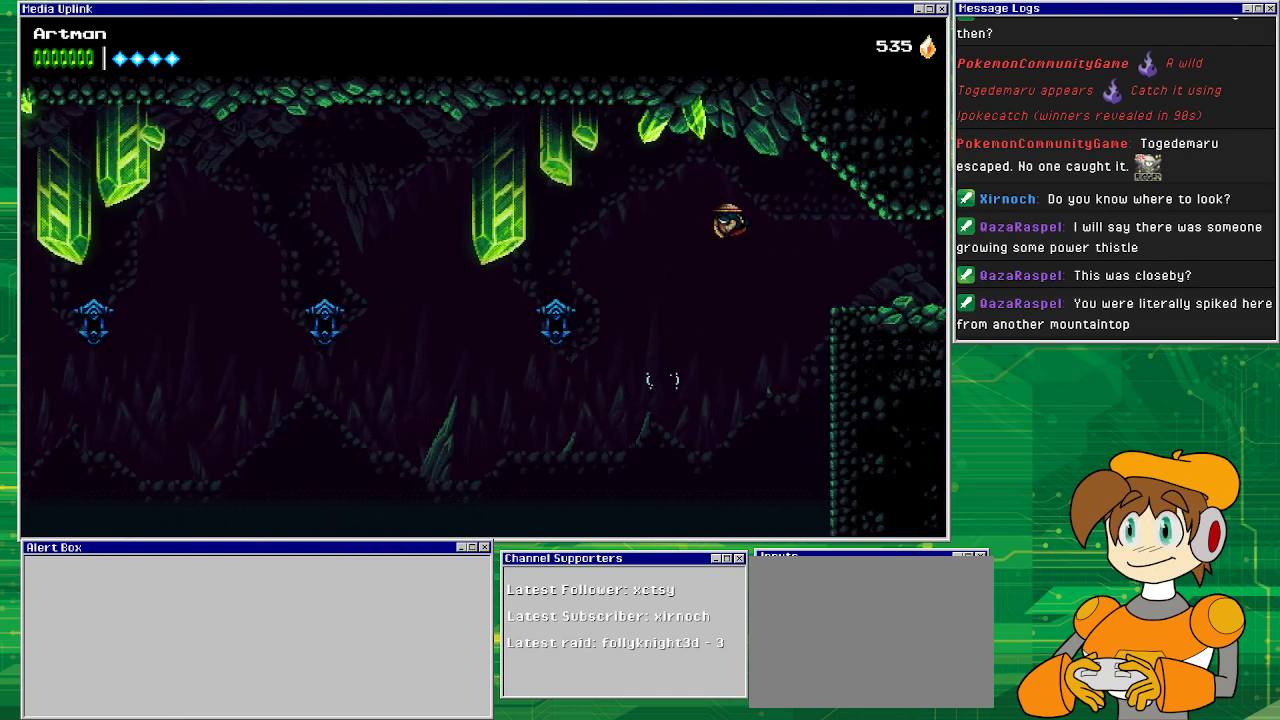
{"buttons": ["CROSS", "DPAD_RIGHT"], "events": [[200, "CROSS", "up"], [267, "CROSS", "down"]]}
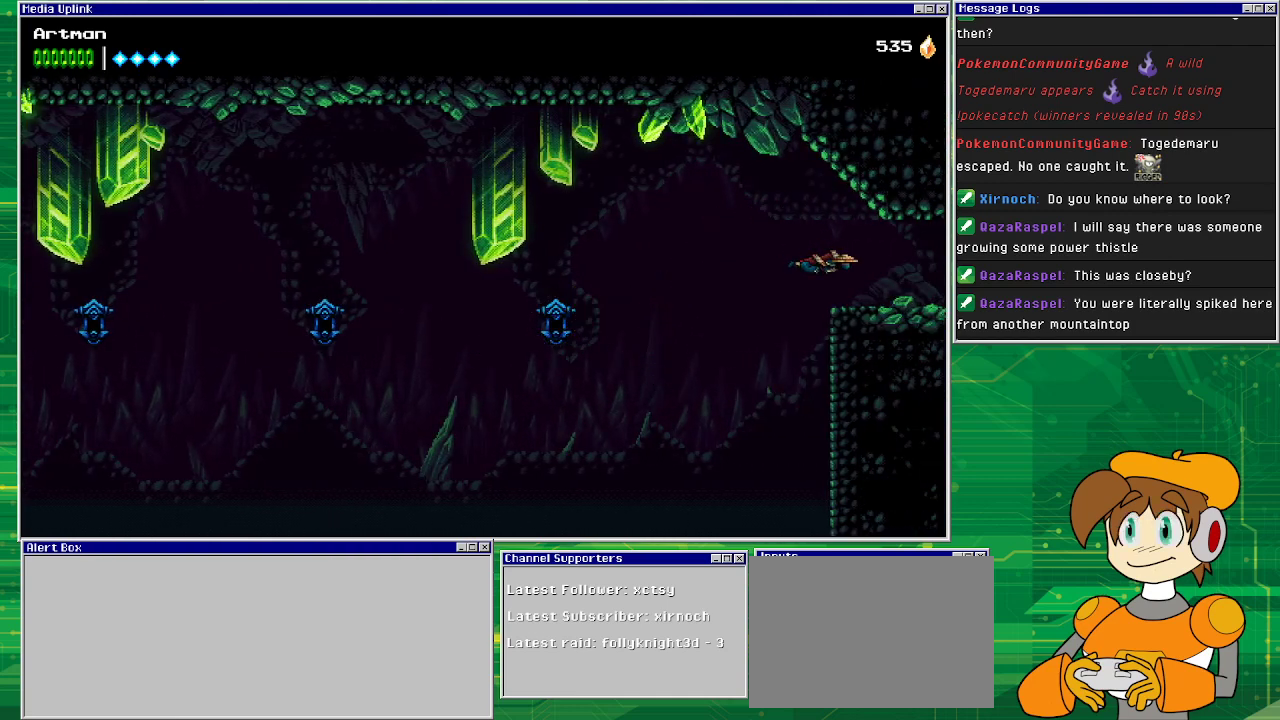
{"buttons": ["DPAD_RIGHT"], "events": [[233, "CROSS", "up"]]}
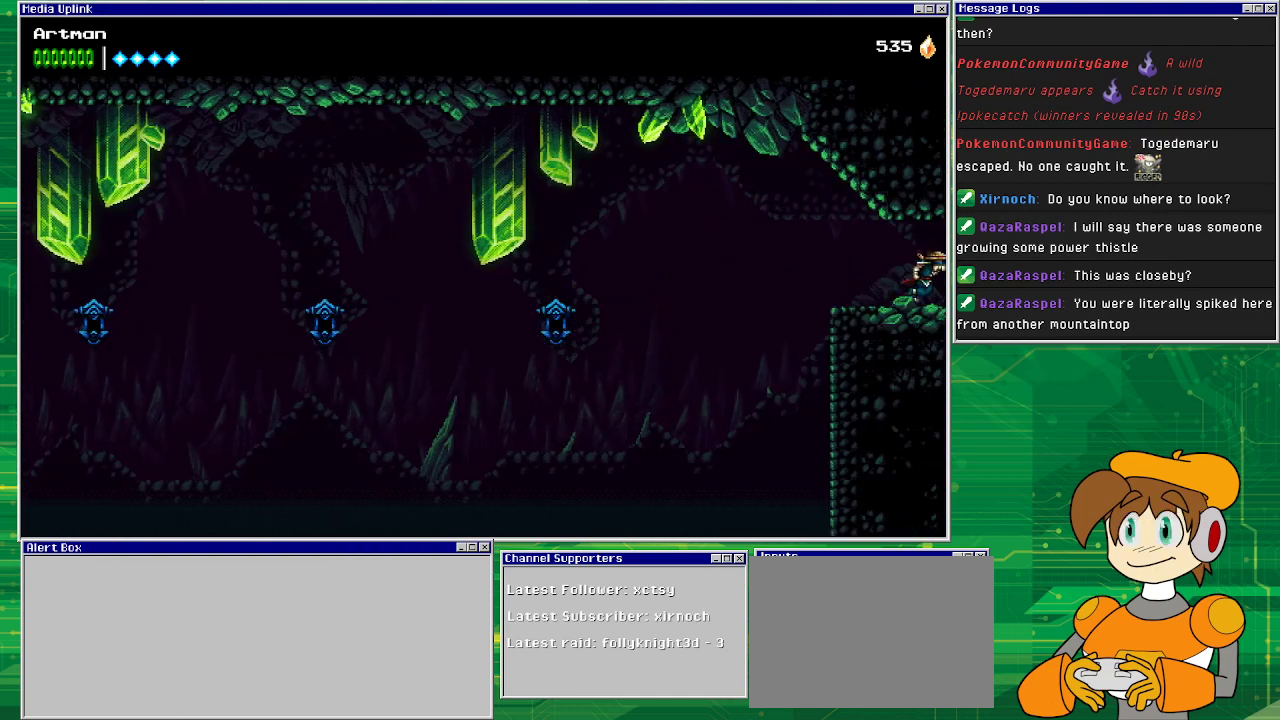
{"buttons": ["DPAD_RIGHT"], "events": []}
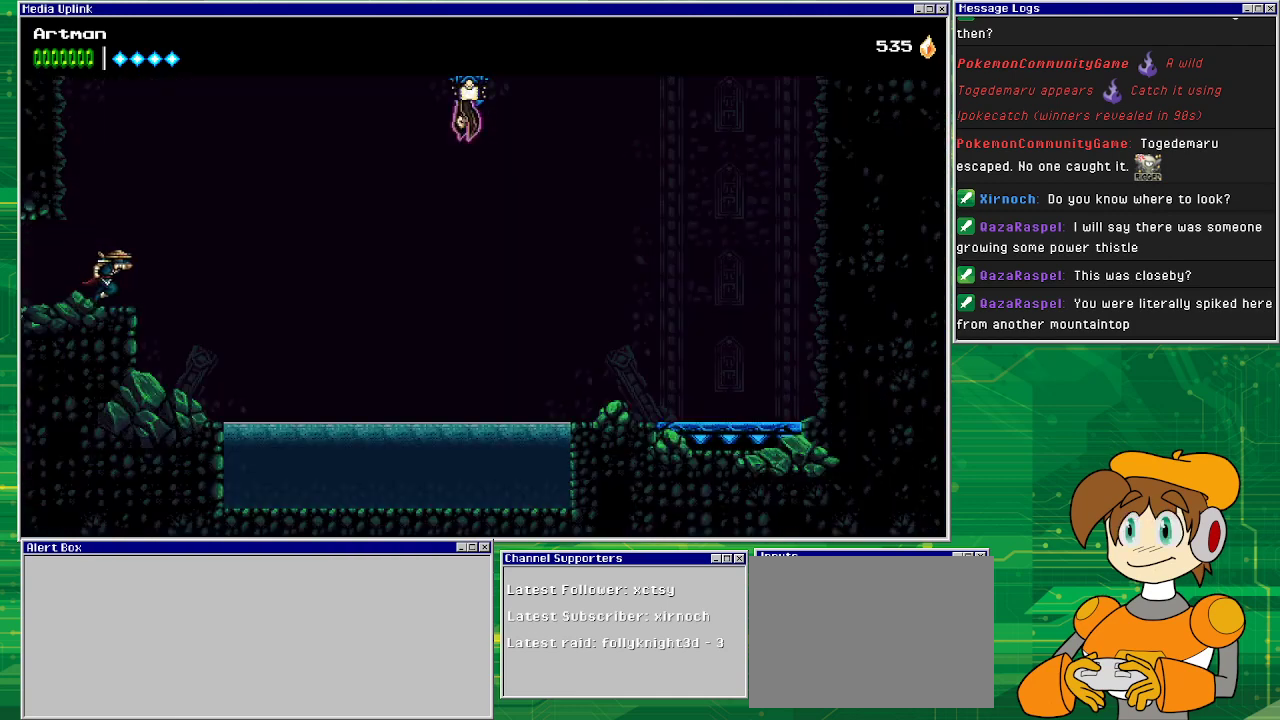
{"buttons": ["CROSS", "DPAD_RIGHT"], "events": [[133, "CROSS", "down"]]}
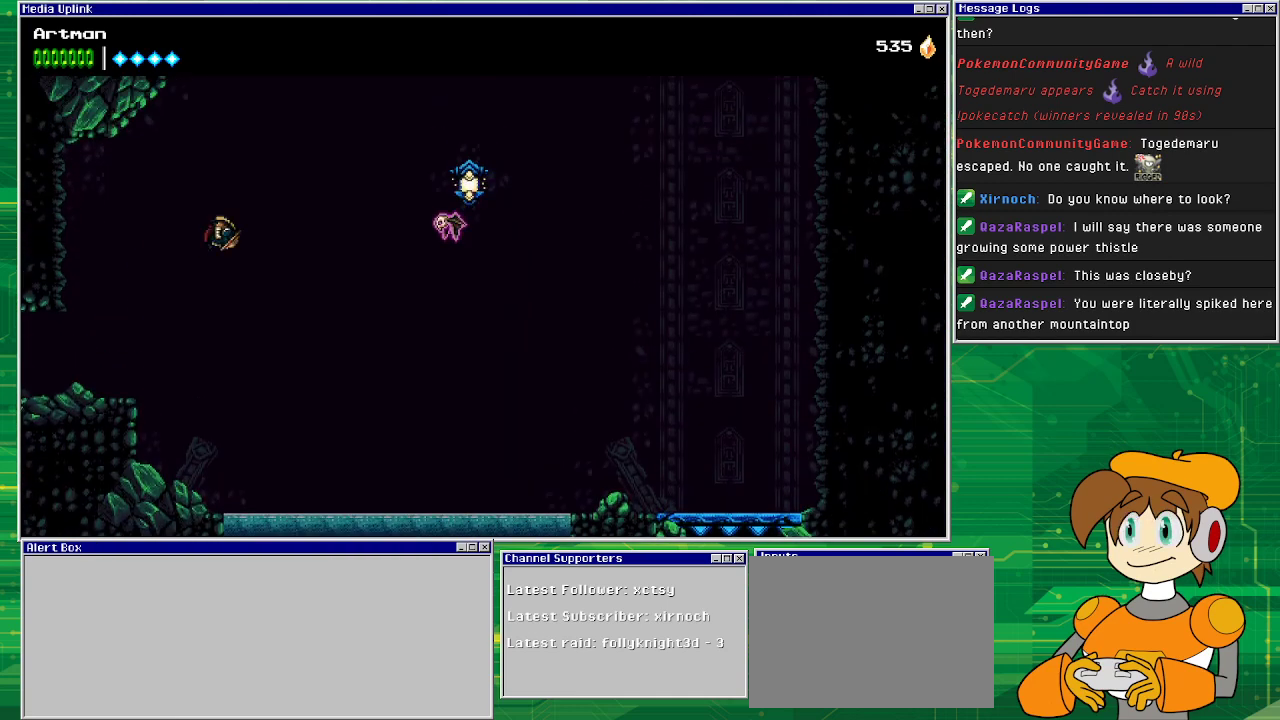
{"buttons": ["DPAD_RIGHT"], "events": [[100, "CROSS", "up"], [167, "CIRCLE", "down"], [433, "CIRCLE", "up"]]}
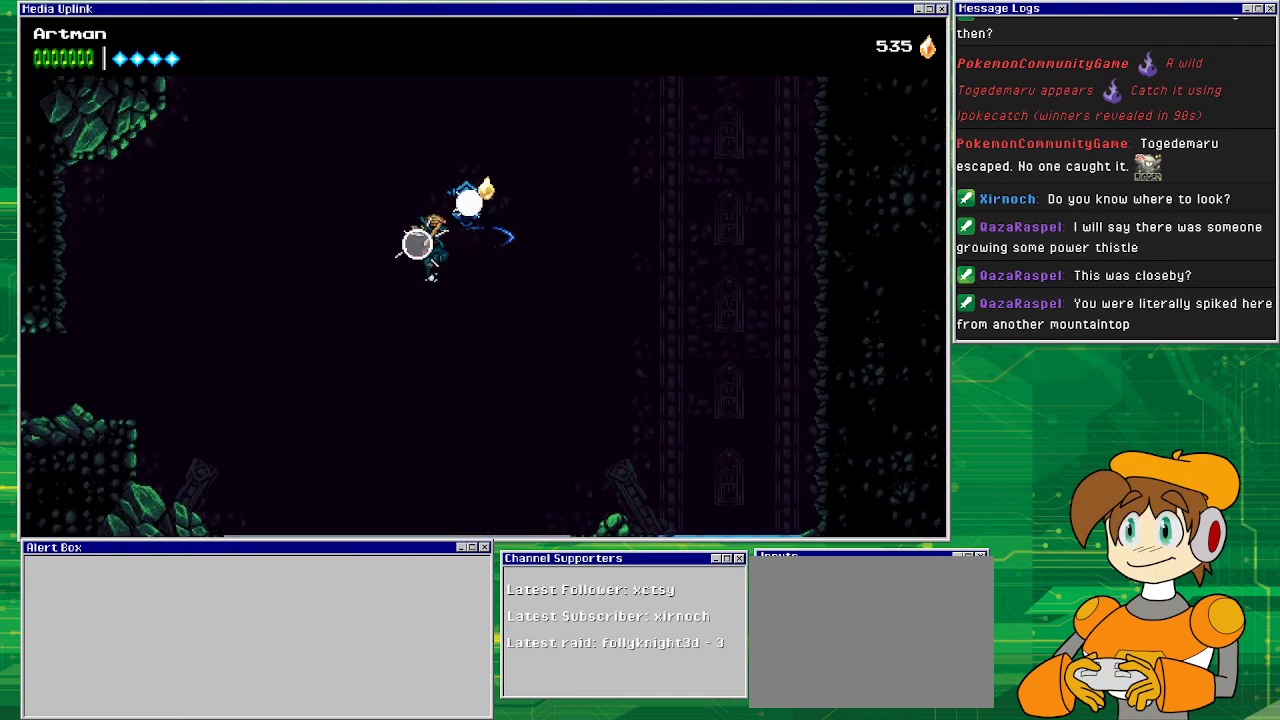
{"buttons": ["CROSS", "DPAD_RIGHT"], "events": [[133, "CROSS", "down"]]}
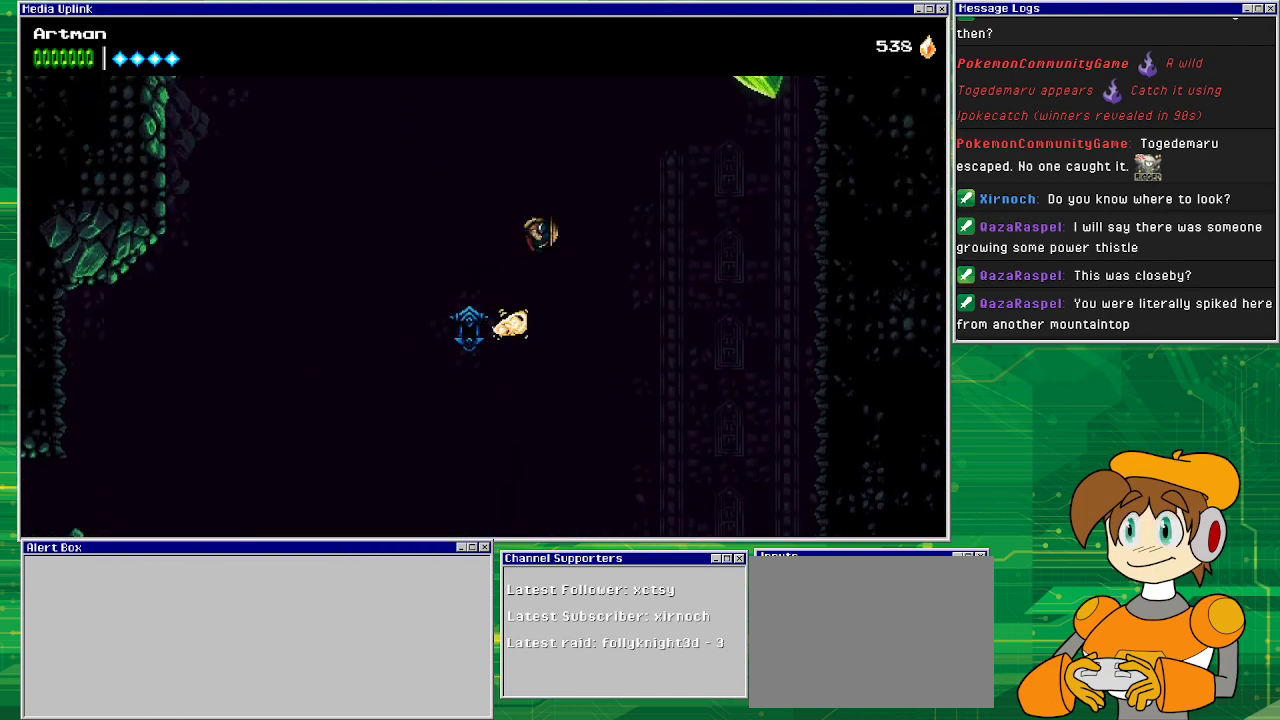
{"buttons": ["CROSS", "DPAD_RIGHT"], "events": [[100, "CROSS", "up"], [433, "CROSS", "down"]]}
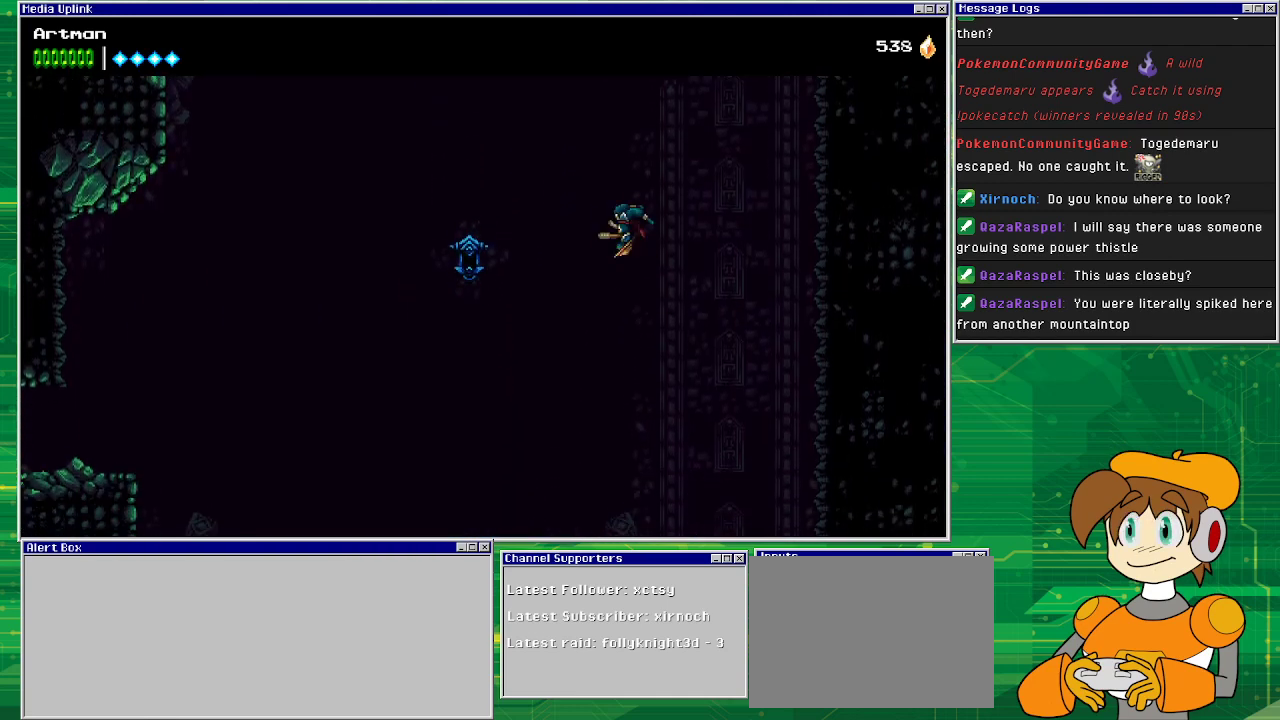
{"buttons": [], "events": [[333, "CROSS", "up"], [367, "DPAD_RIGHT", "up"]]}
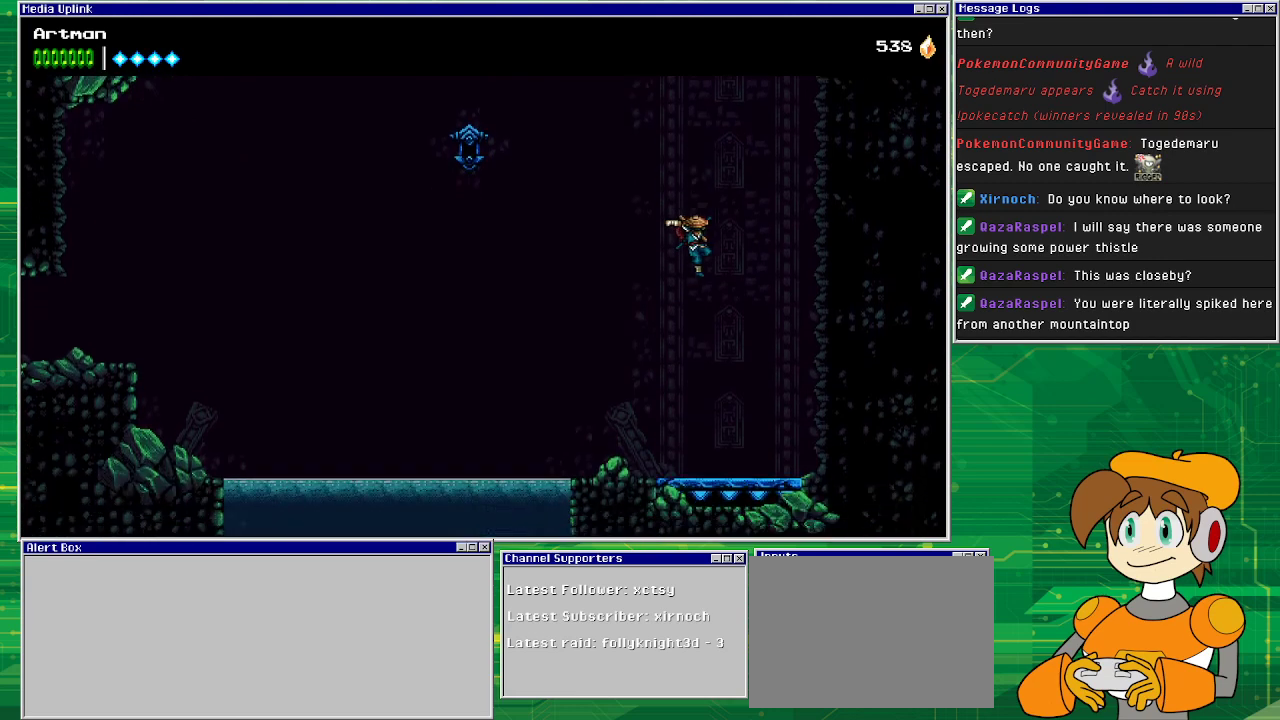
{"buttons": [], "events": [[133, "DPAD_RIGHT", "down"], [267, "DPAD_RIGHT", "up"]]}
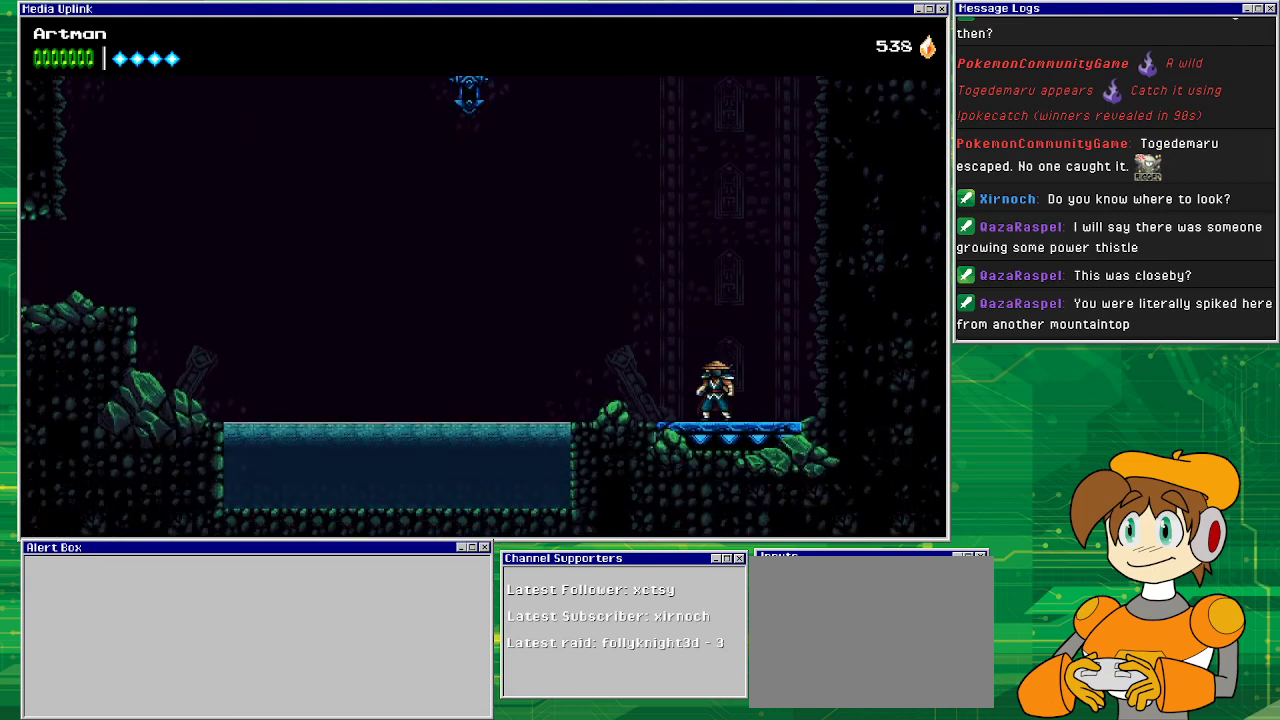
{"buttons": ["DPAD_UP"], "events": [[467, "DPAD_UP", "down"]]}
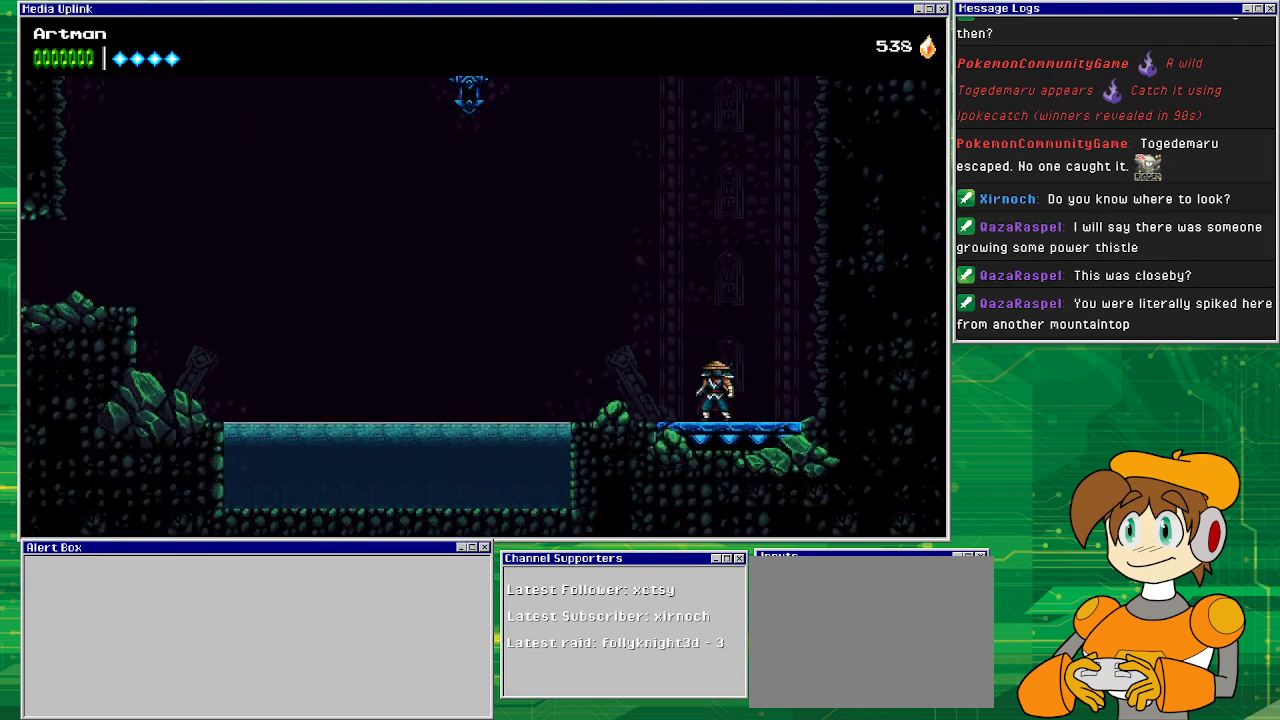
{"buttons": [], "events": [[200, "DPAD_UP", "up"]]}
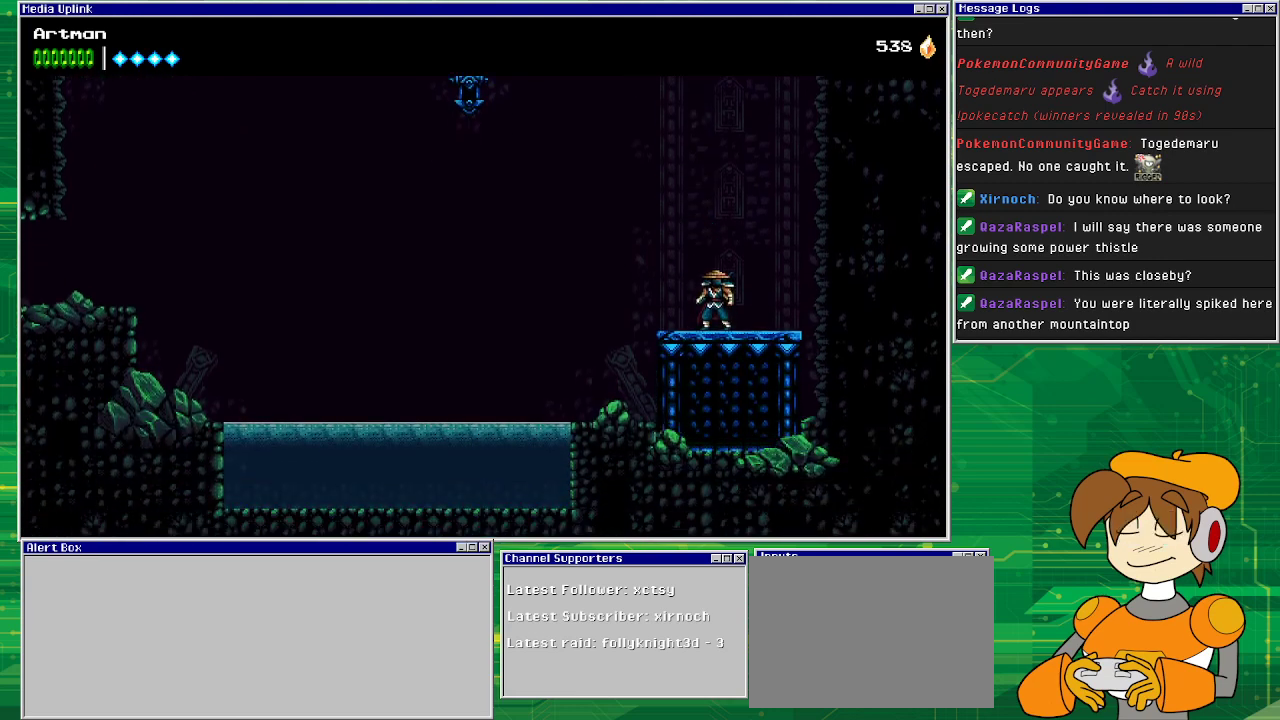
{"buttons": [], "events": [[367, "DPAD_LEFT", "down"], [500, "DPAD_LEFT", "up"]]}
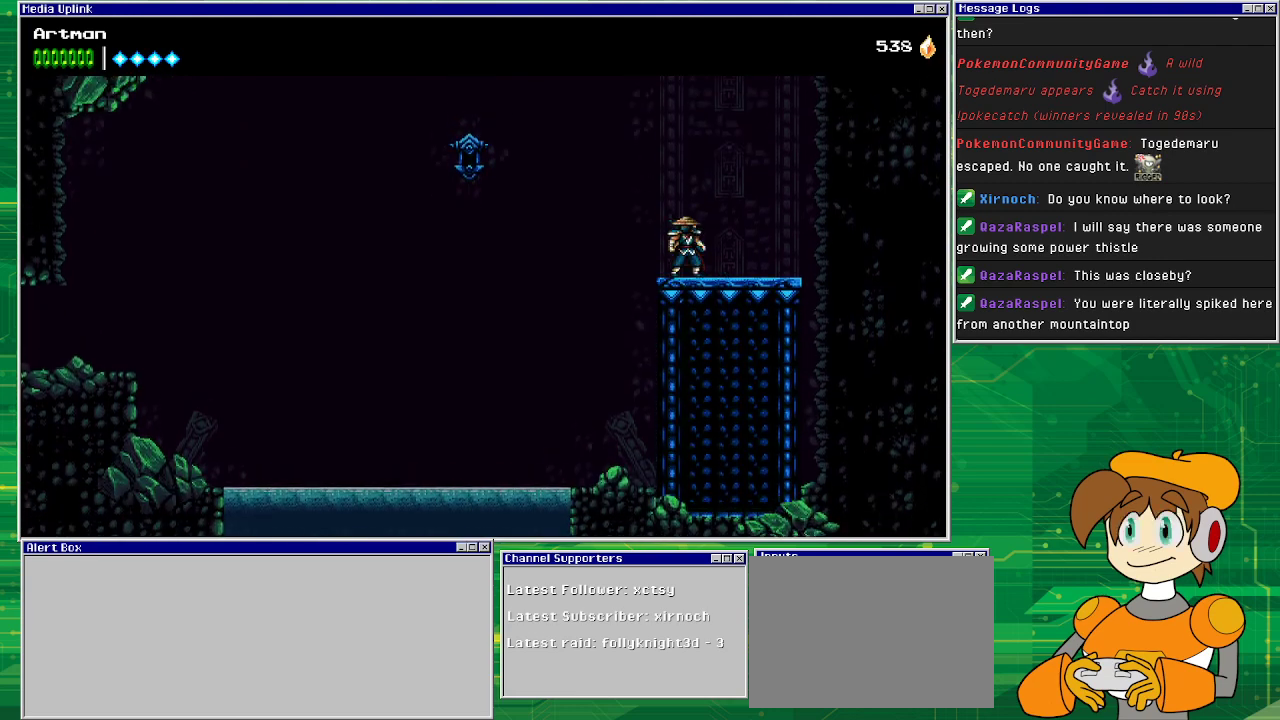
{"buttons": [], "events": [[200, "DPAD_RIGHT", "down"], [267, "DPAD_RIGHT", "up"]]}
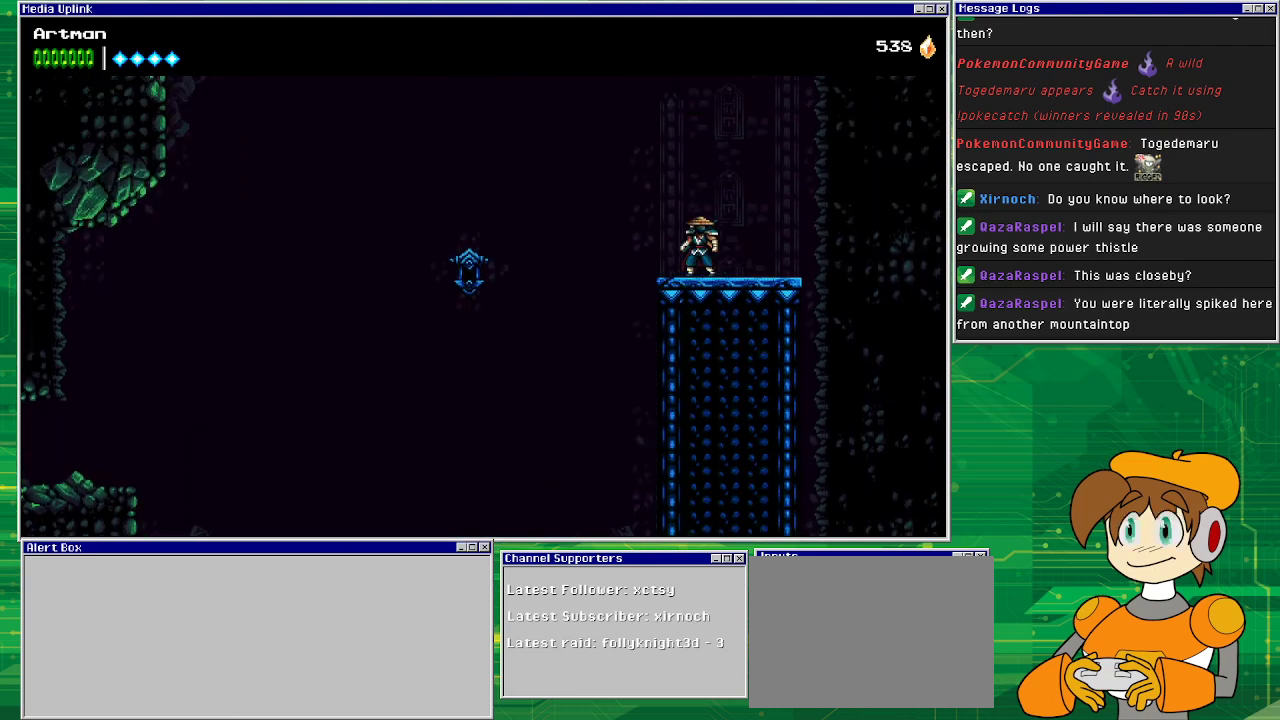
{"buttons": [], "events": []}
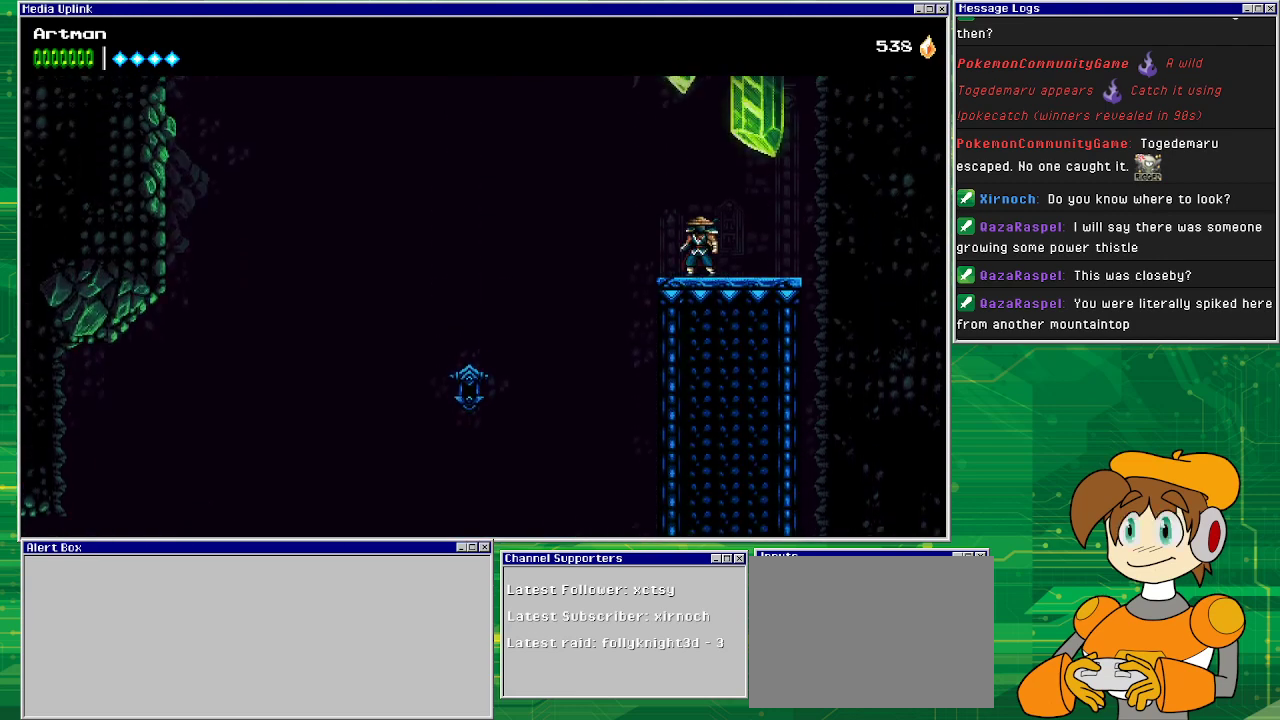
{"buttons": ["DPAD_LEFT"], "events": [[500, "DPAD_LEFT", "down"]]}
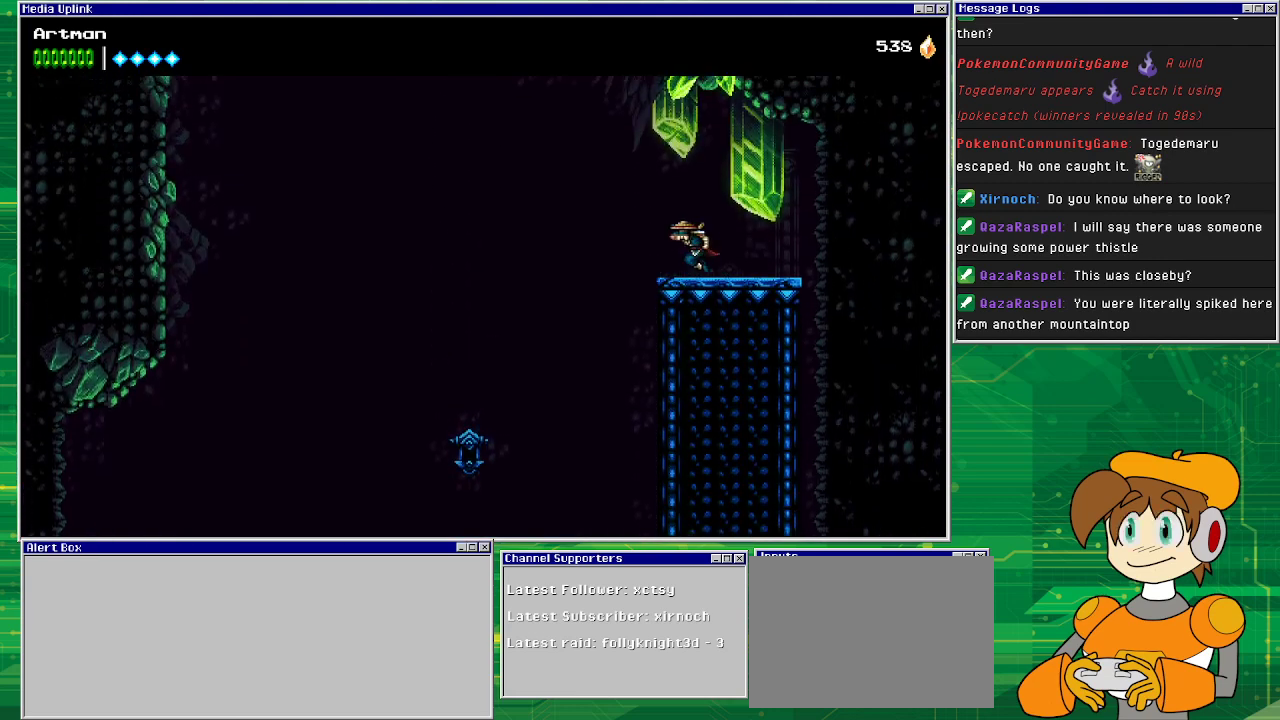
{"buttons": ["CROSS", "DPAD_LEFT"], "events": [[133, "CROSS", "down"]]}
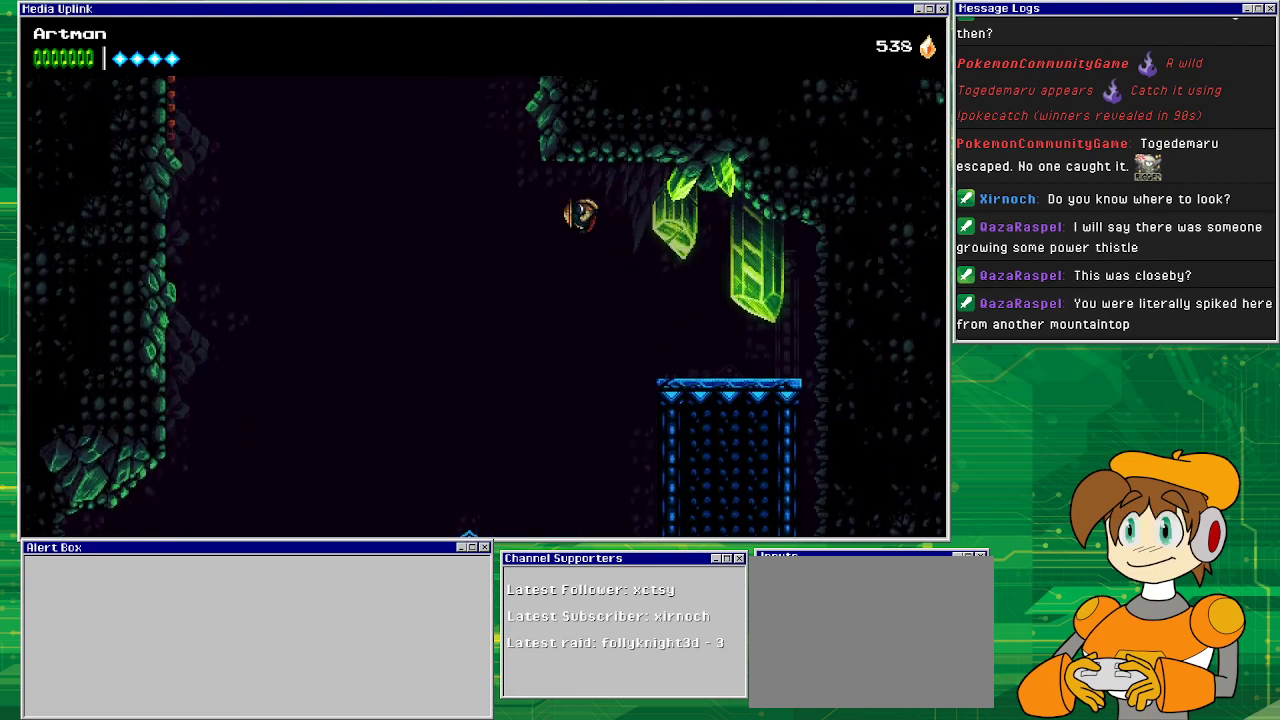
{"buttons": ["CROSS", "DPAD_LEFT"], "events": [[167, "CROSS", "up"], [233, "CROSS", "down"]]}
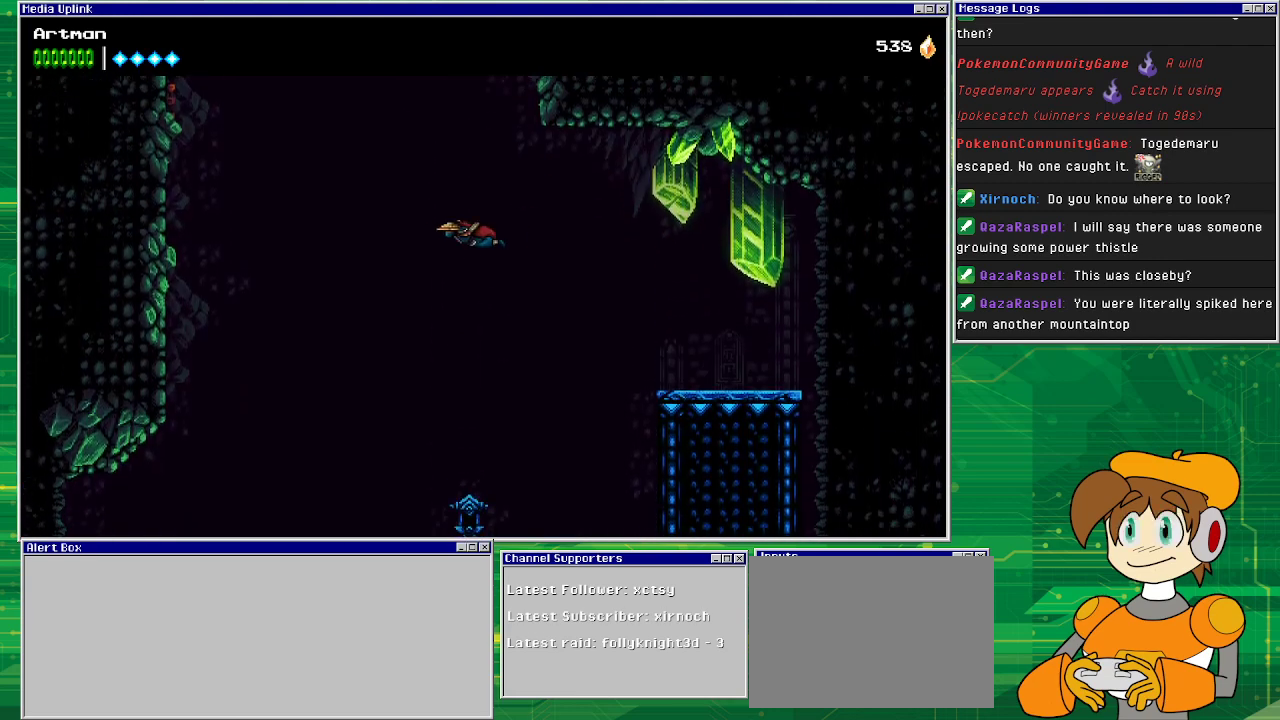
{"buttons": ["CROSS", "DPAD_LEFT"], "events": []}
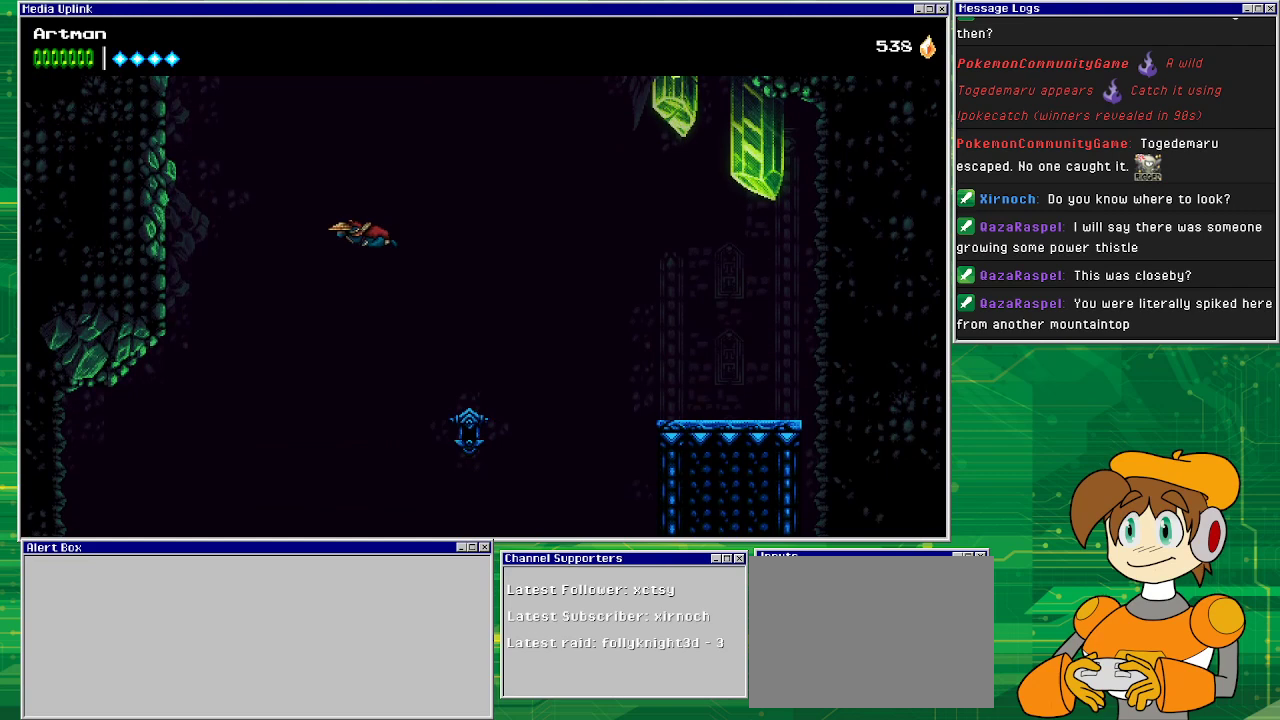
{"buttons": ["CROSS", "DPAD_RIGHT"], "events": [[133, "DPAD_UP", "down"], [167, "DPAD_LEFT", "up"], [167, "DPAD_RIGHT", "down"], [167, "DPAD_UP", "up"]]}
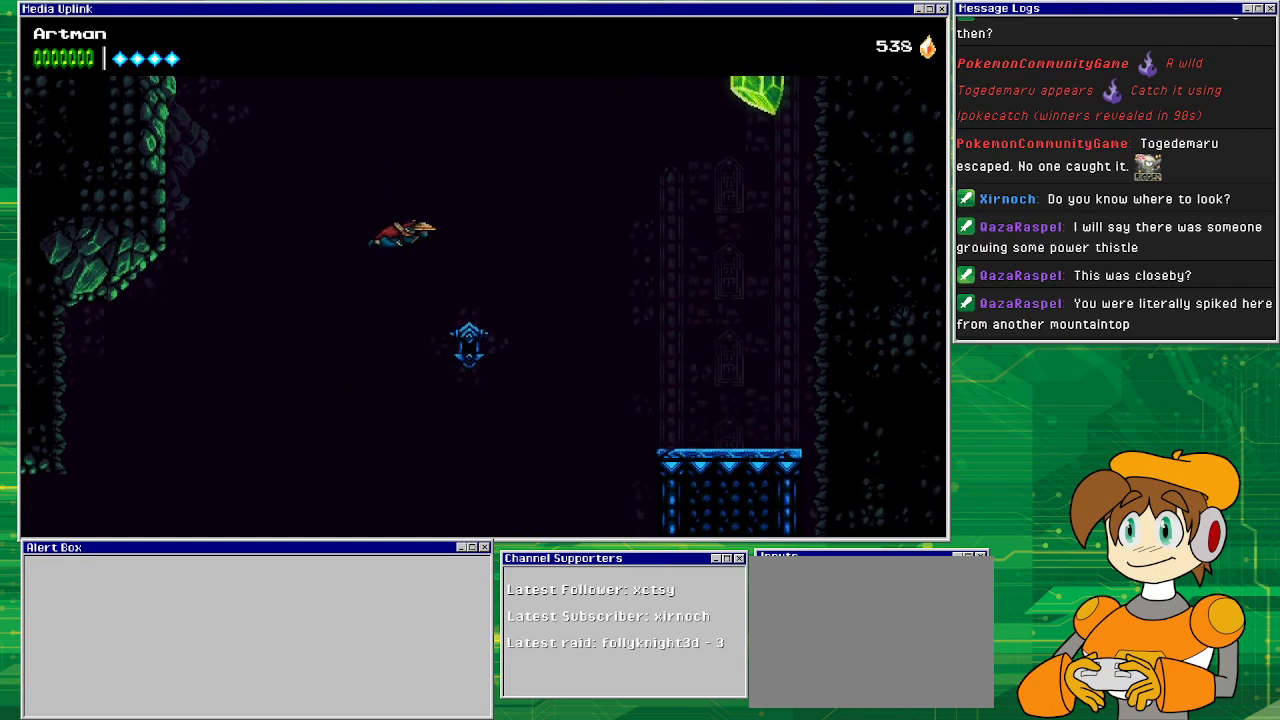
{"buttons": ["CROSS", "DPAD_RIGHT"], "events": []}
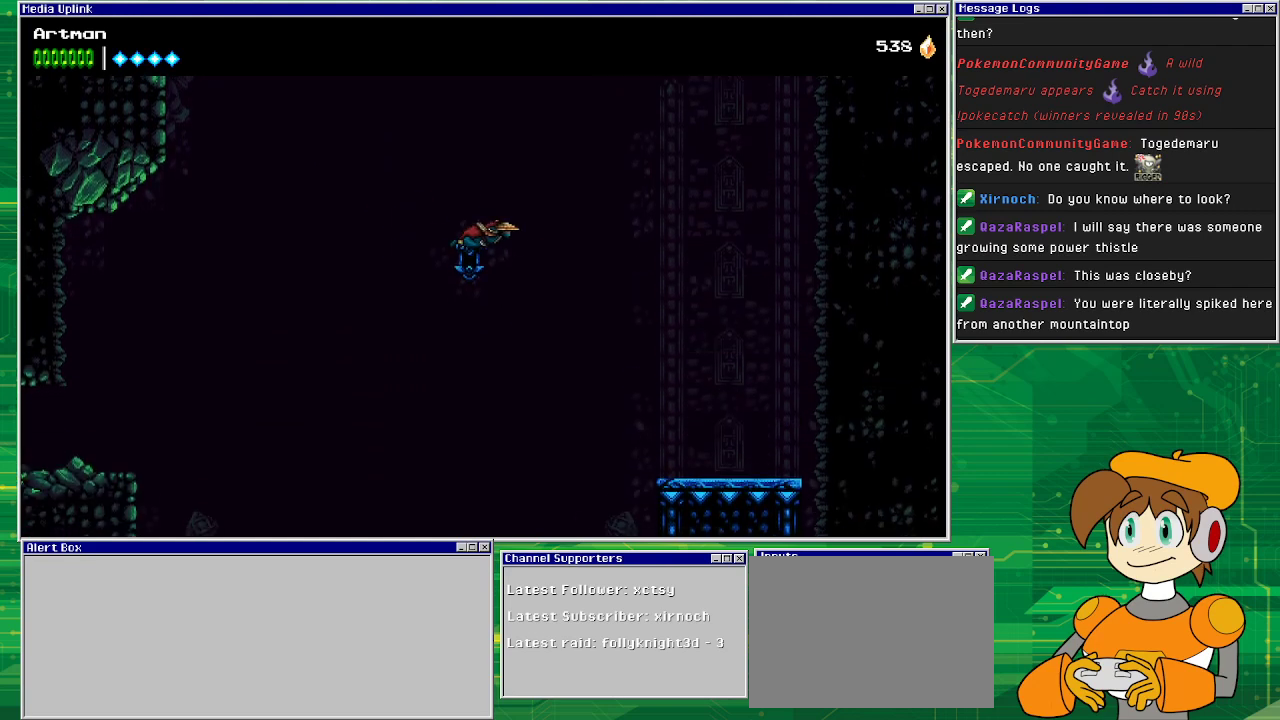
{"buttons": ["CROSS", "DPAD_RIGHT"], "events": []}
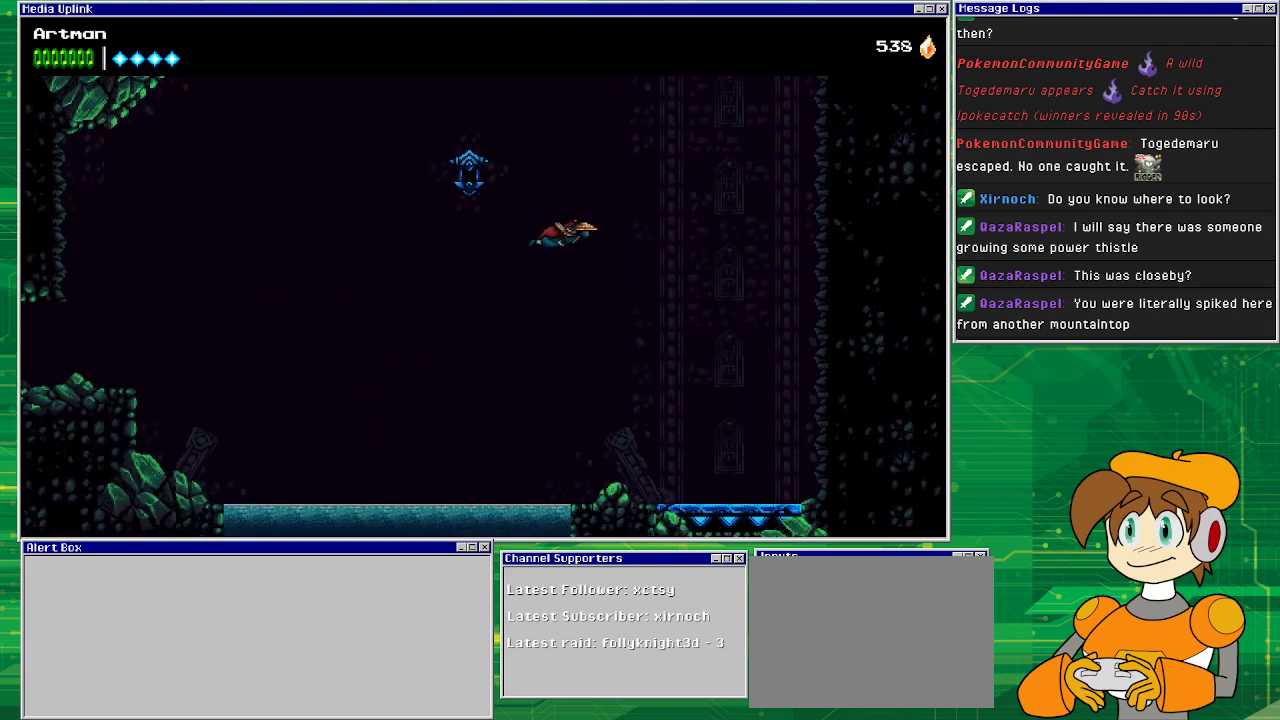
{"buttons": ["DPAD_RIGHT"], "events": [[400, "CROSS", "up"]]}
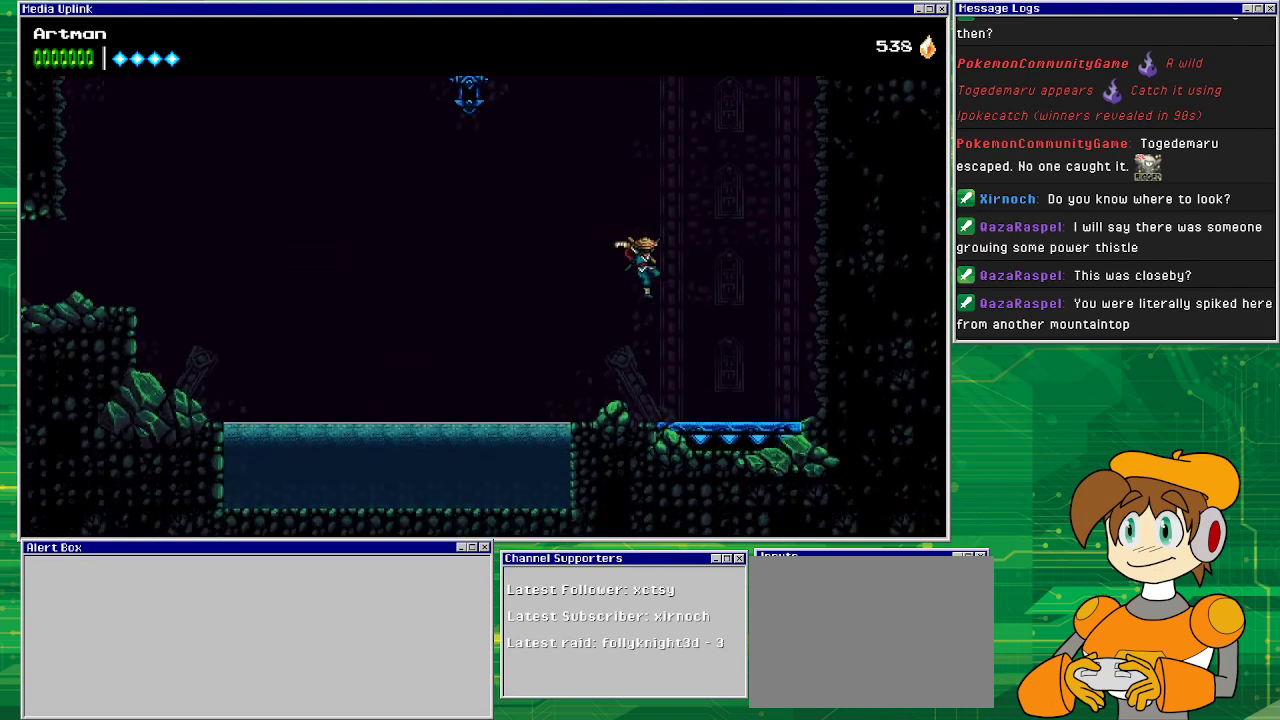
{"buttons": [], "events": [[300, "DPAD_RIGHT", "up"]]}
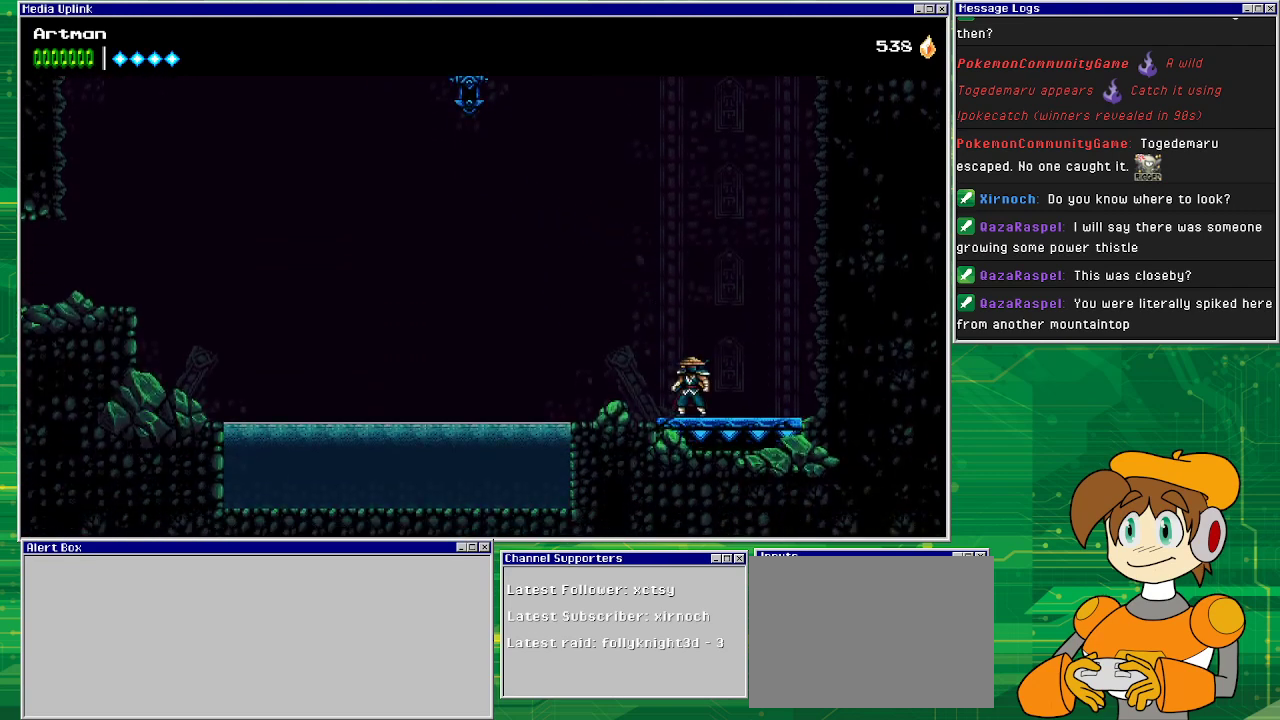
{"buttons": ["DPAD_RIGHT"], "events": [[267, "DPAD_RIGHT", "down"]]}